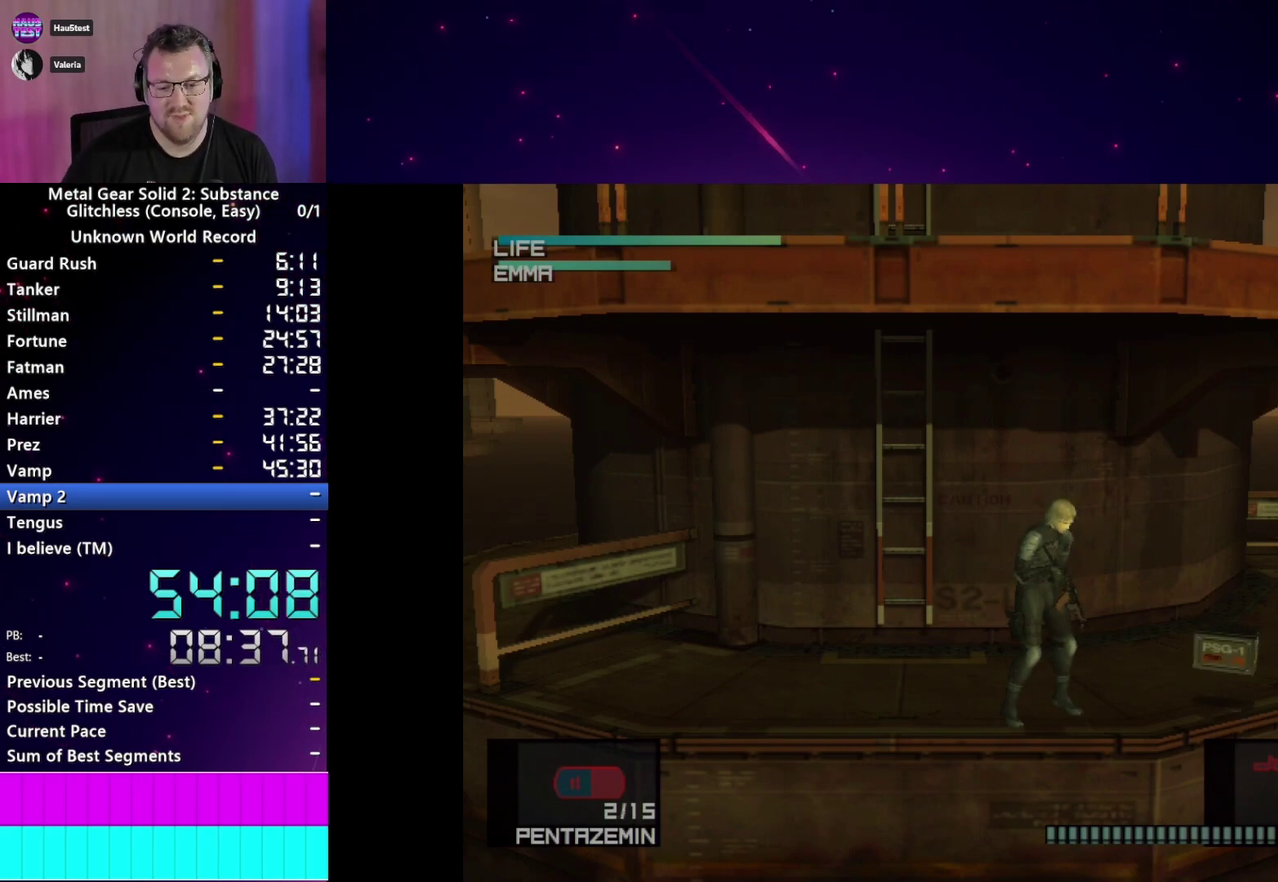
Gameplay with a controller (PlayStation layout); each line is a JSON object with the inputs held at the frame after it. "events" lists button and stick changes between this image and that frame as [ms after this image, input, new state], when the widget could be followed in between. This overlay highlights the sticks when they move; stick clicks (L3 R3) are not distinguishable. Not read: L3 R3.
{"buttons": ["R1"], "left_stick": "center", "right_stick": "center", "events": [[67, "R1", "down"]]}
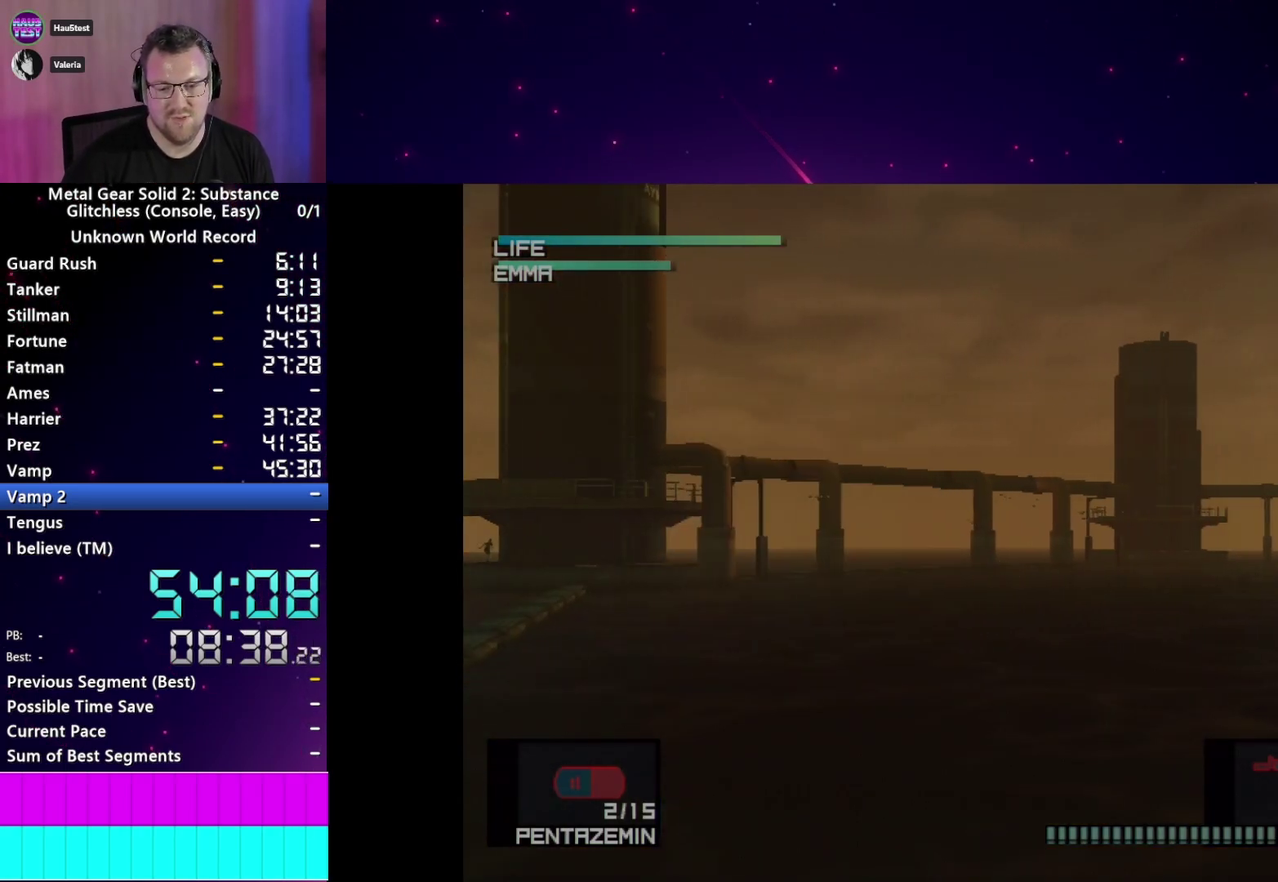
{"buttons": ["R1"], "left_stick": "right", "right_stick": "center"}
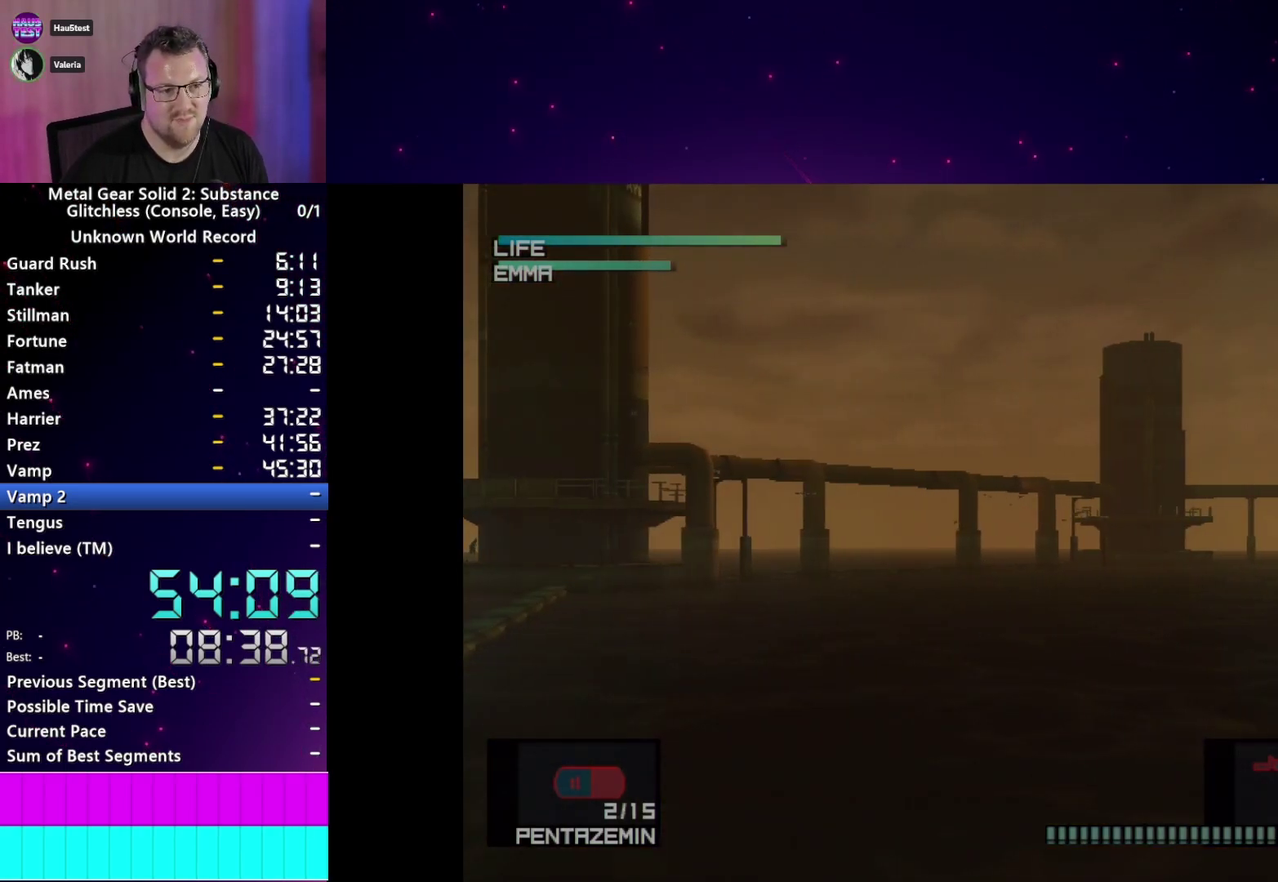
{"buttons": ["R1"], "left_stick": "center", "right_stick": "center", "events": [[83, "left_stick", "center"]]}
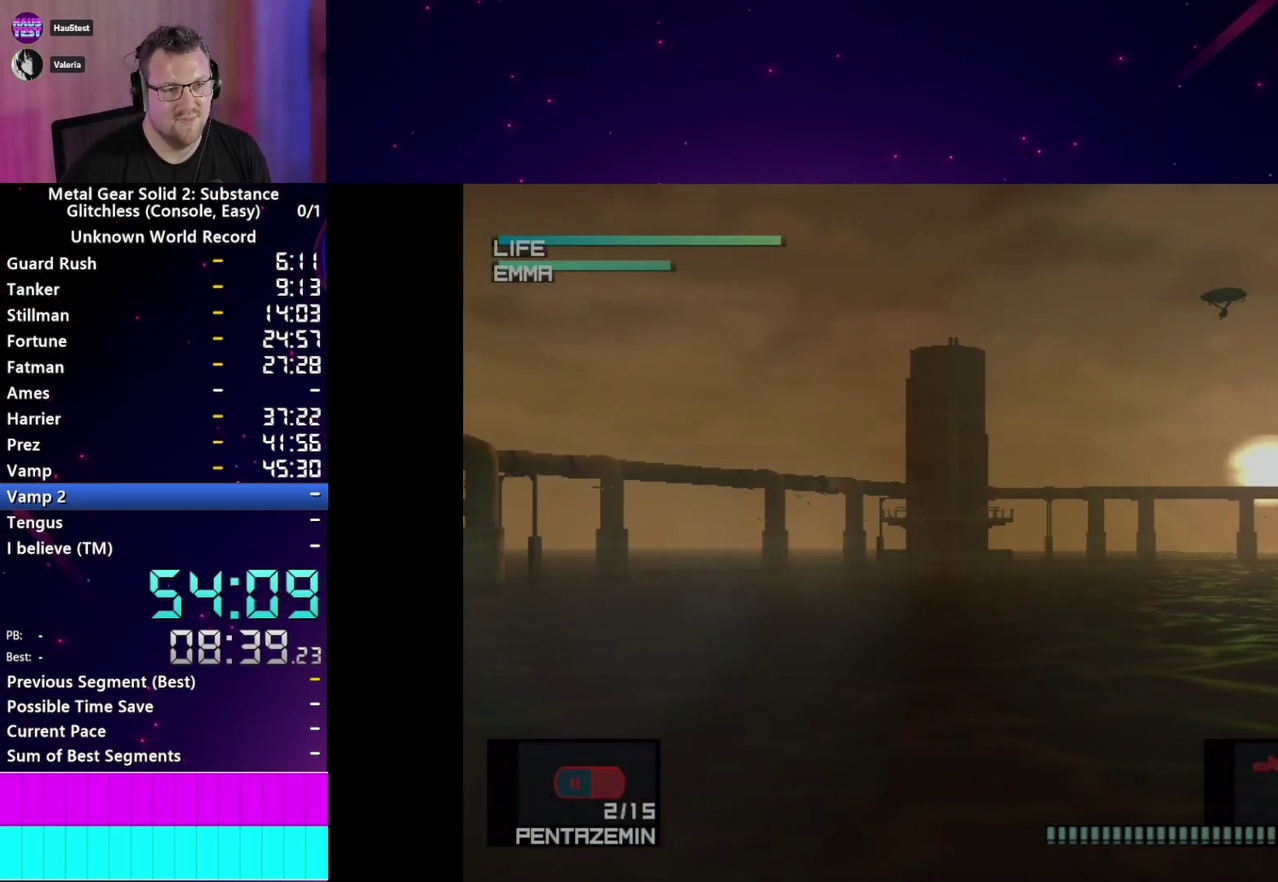
{"buttons": ["R1"], "left_stick": "center", "right_stick": "center"}
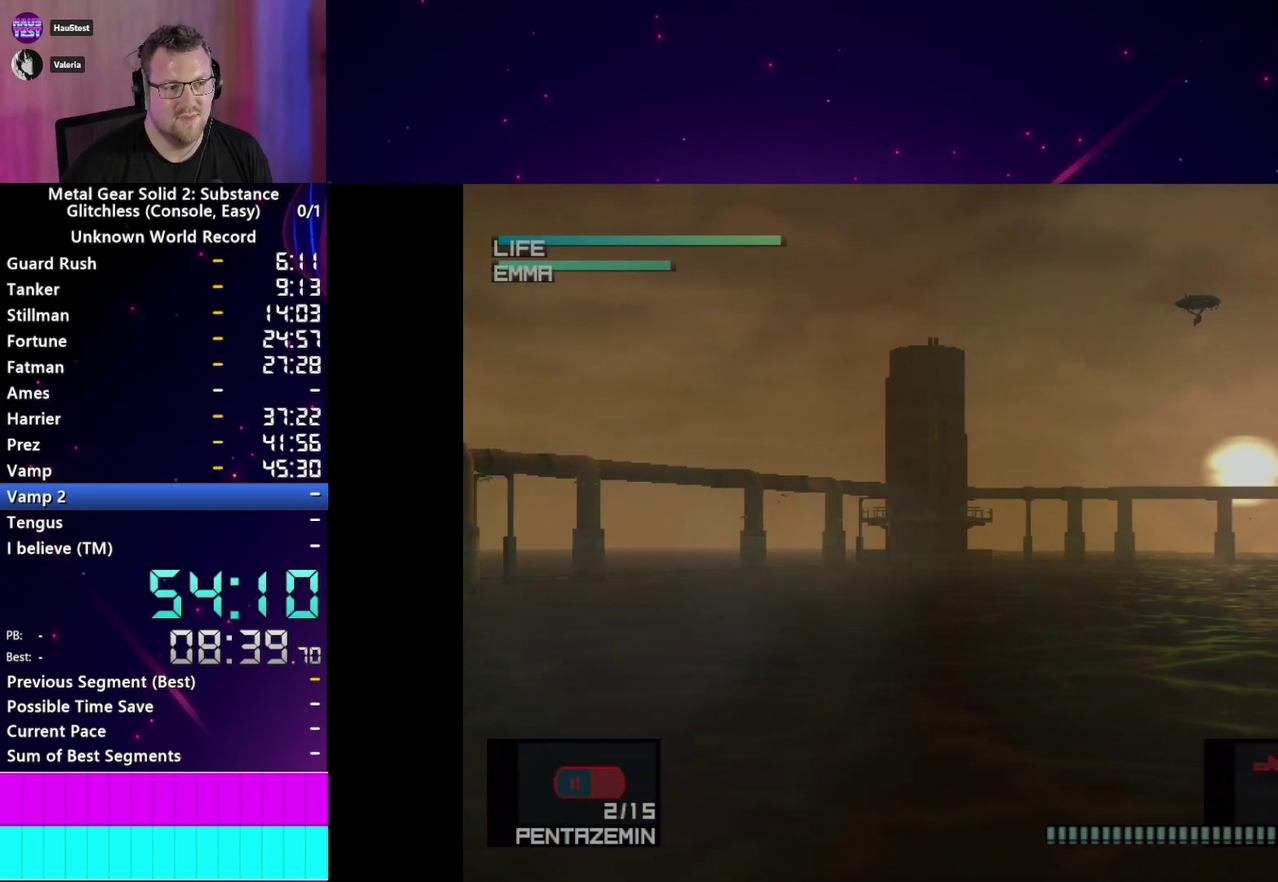
{"buttons": ["R1"], "left_stick": "center", "right_stick": "center", "events": []}
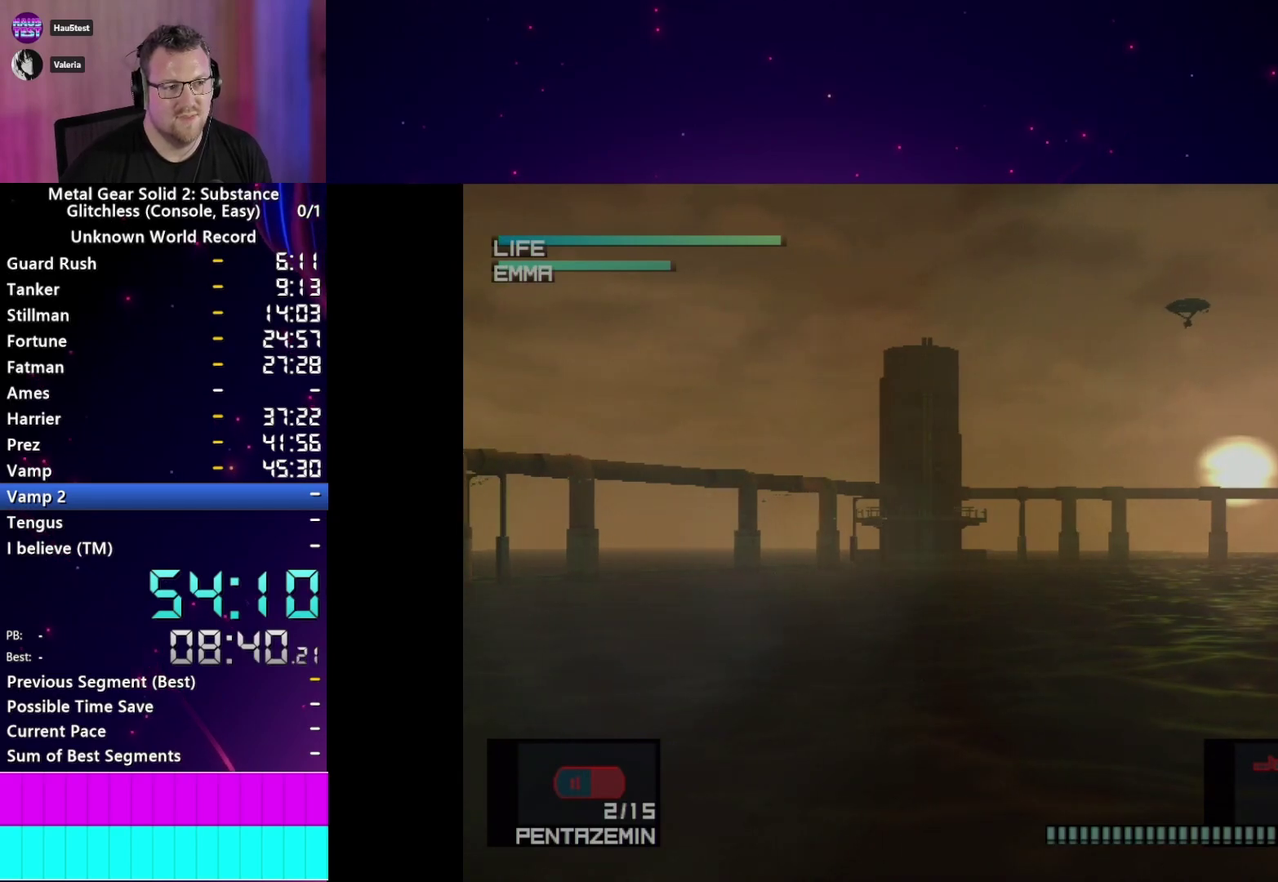
{"buttons": ["R1"], "left_stick": "center", "right_stick": "center", "events": []}
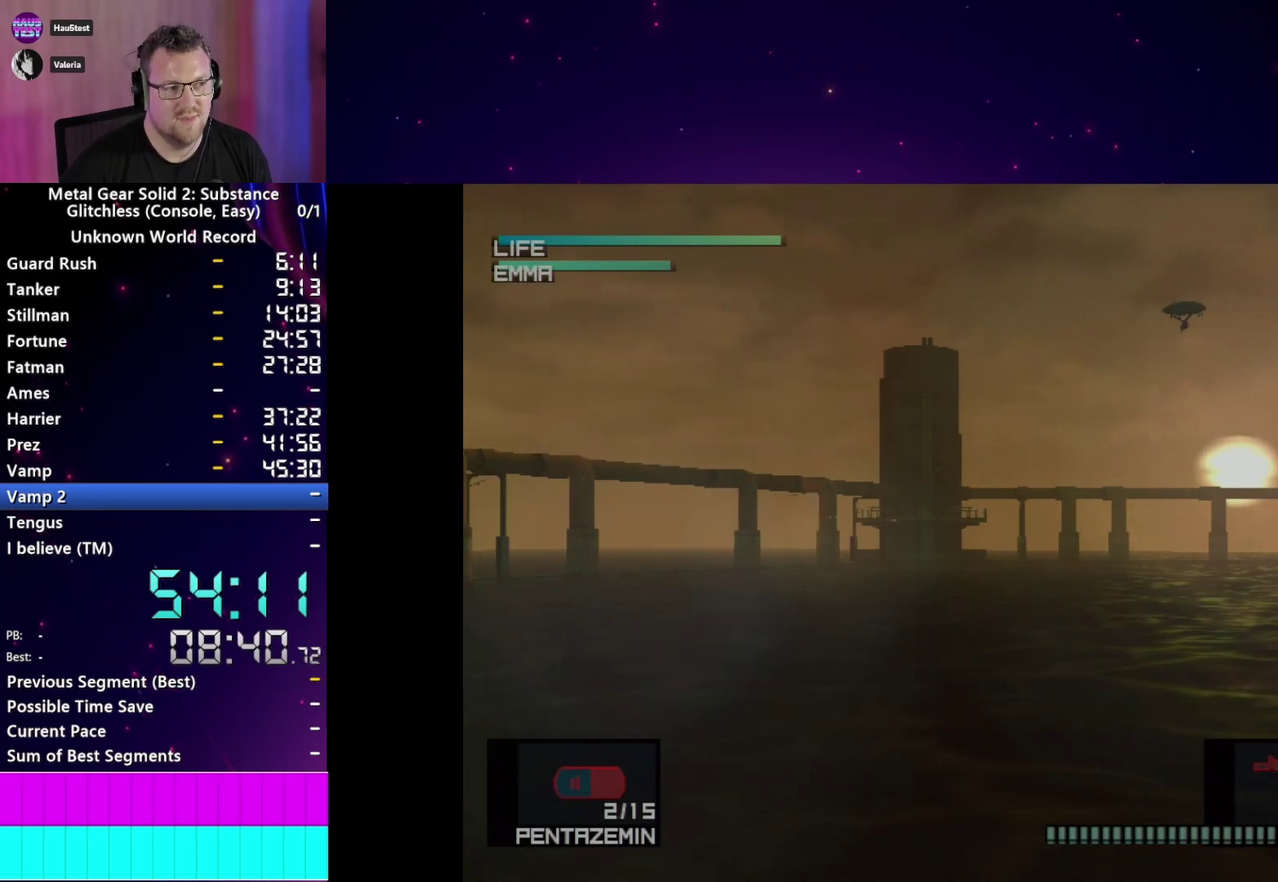
{"buttons": ["R1"], "left_stick": "center", "right_stick": "center", "events": []}
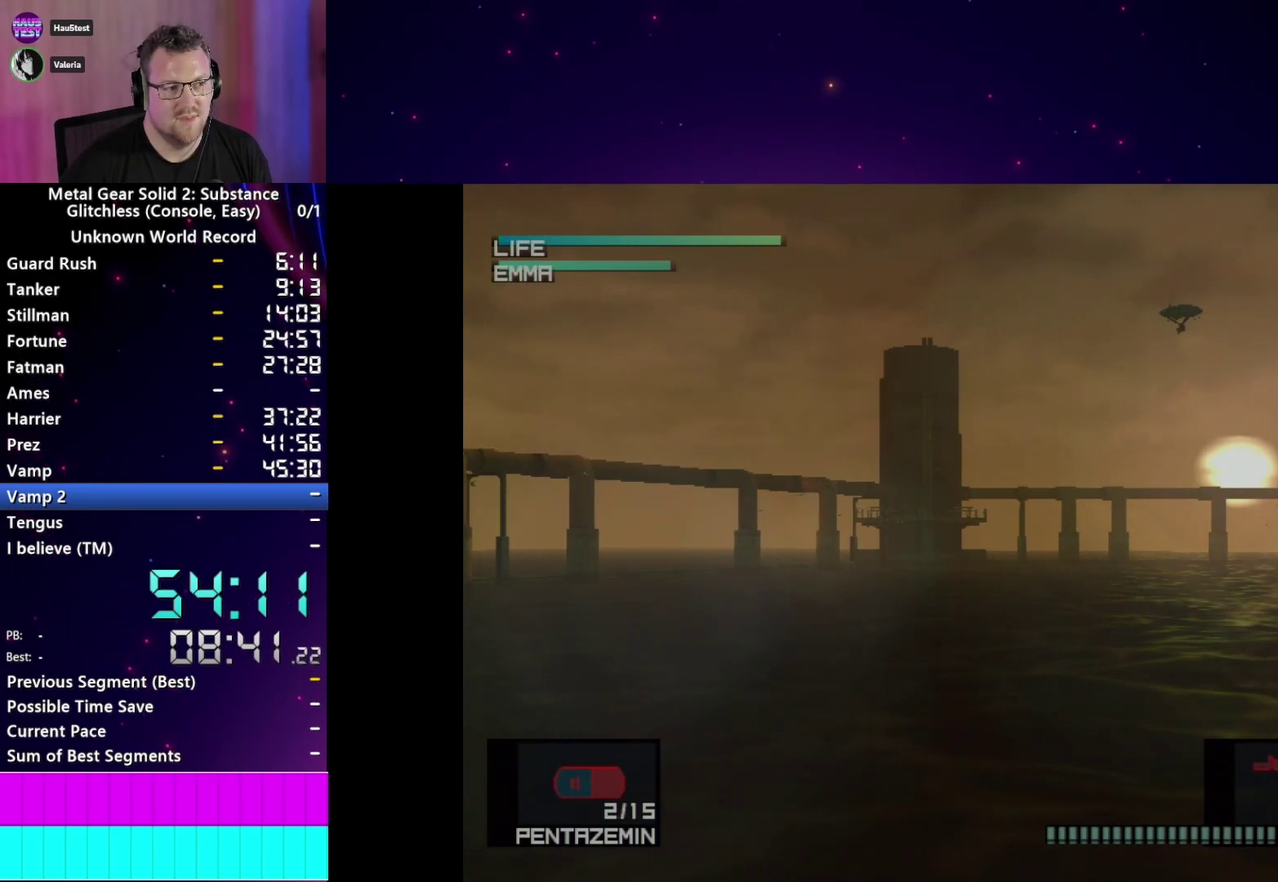
{"buttons": ["R1"], "left_stick": "center", "right_stick": "center", "events": []}
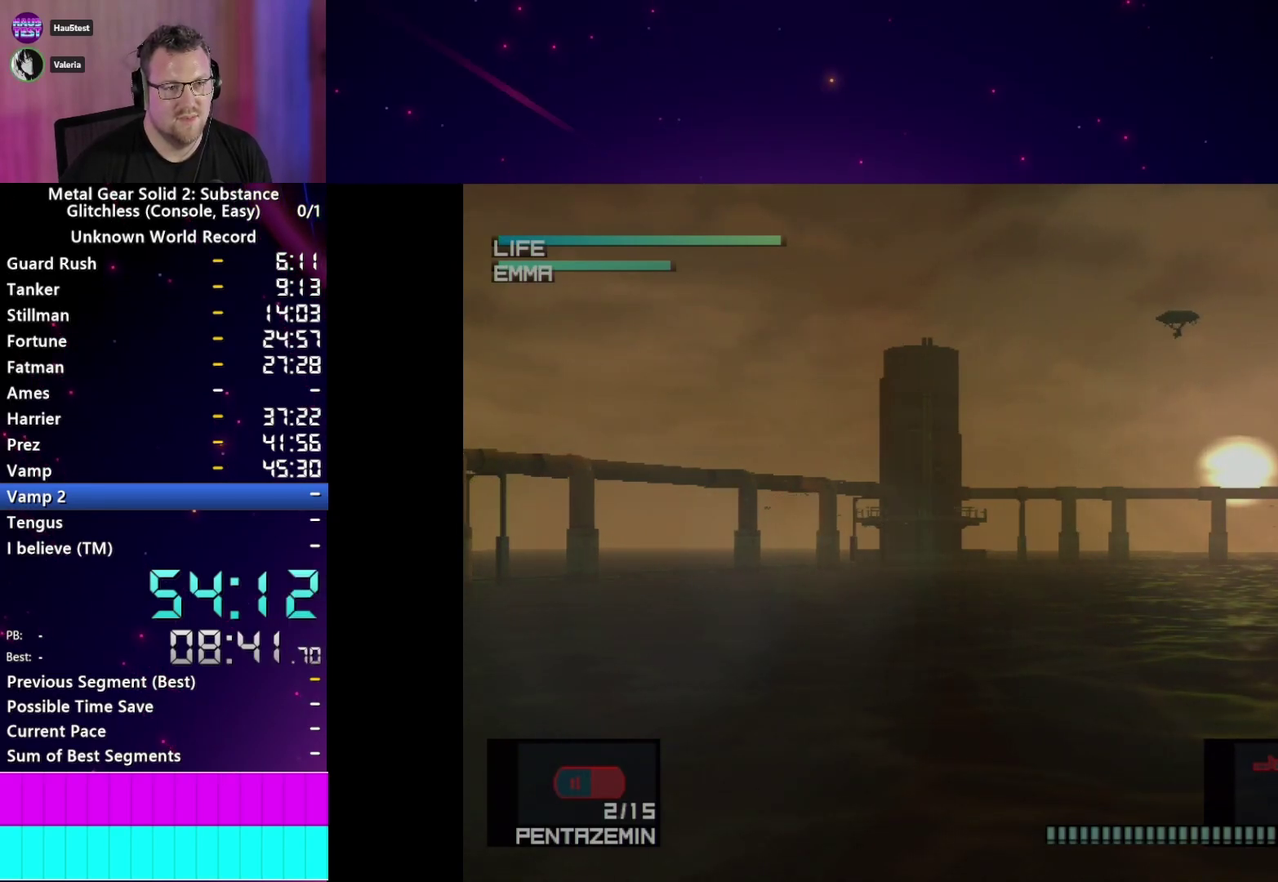
{"buttons": [], "left_stick": "center", "right_stick": "center", "events": [[233, "R1", "up"], [317, "R2", "down"], [417, "R2", "up"]]}
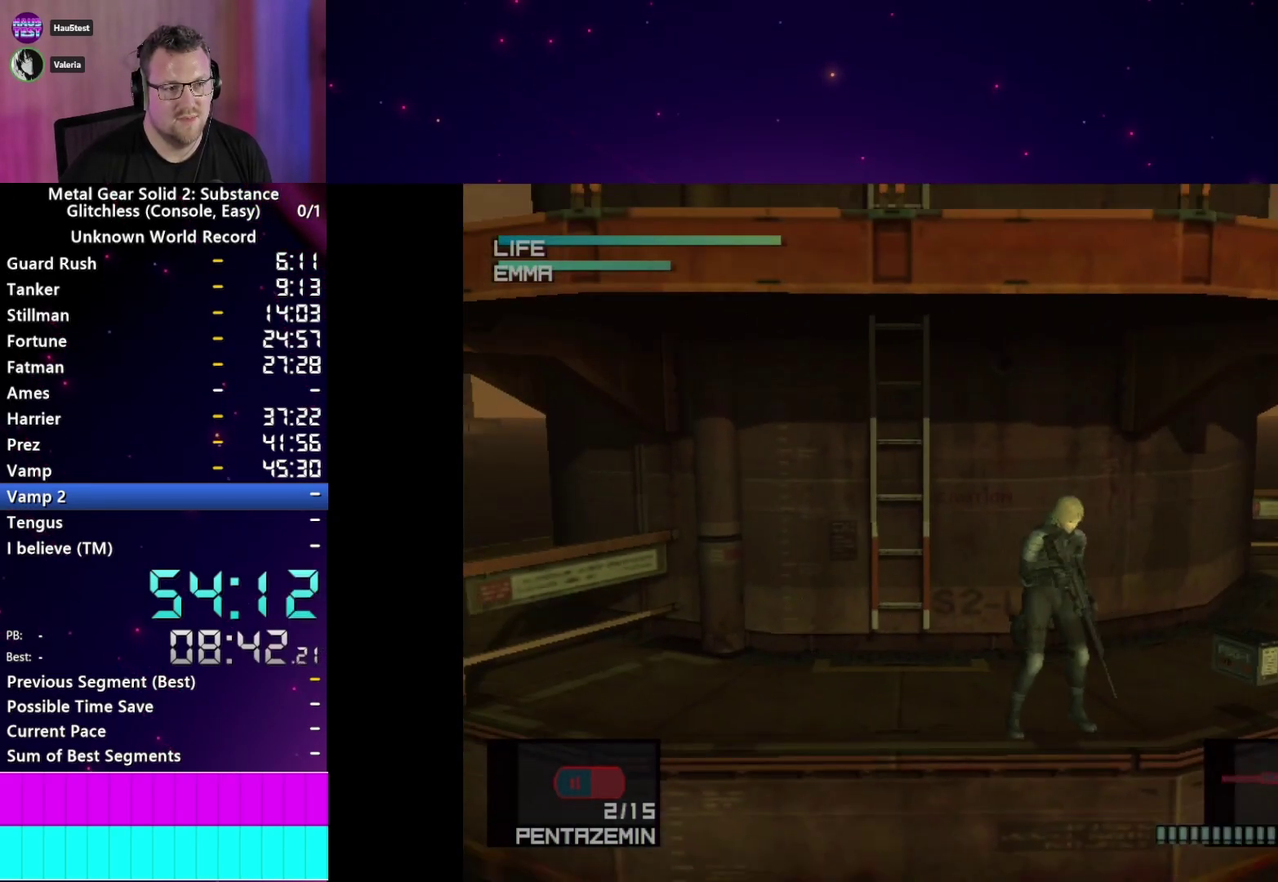
{"buttons": [], "left_stick": "up-right", "right_stick": "center"}
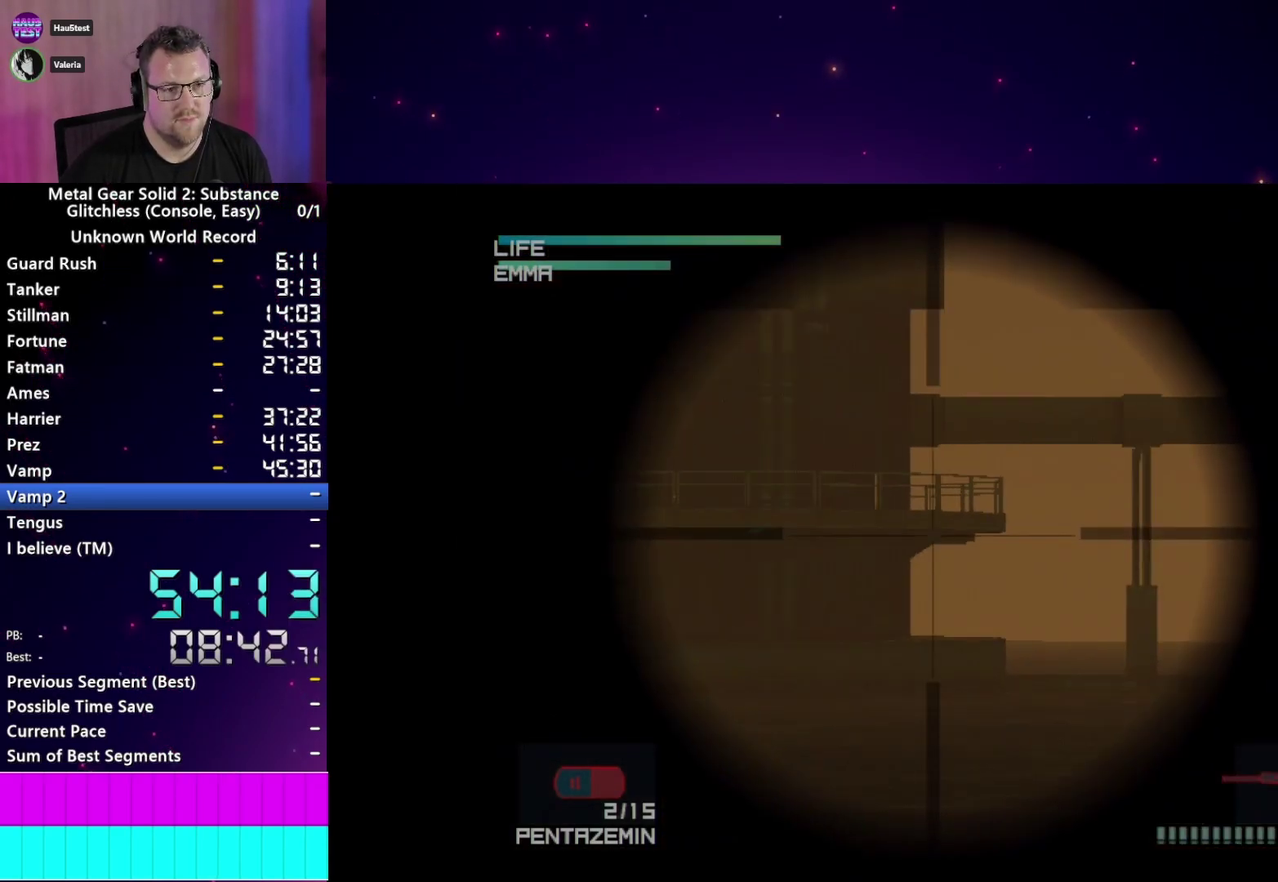
{"buttons": [], "left_stick": "center", "right_stick": "center"}
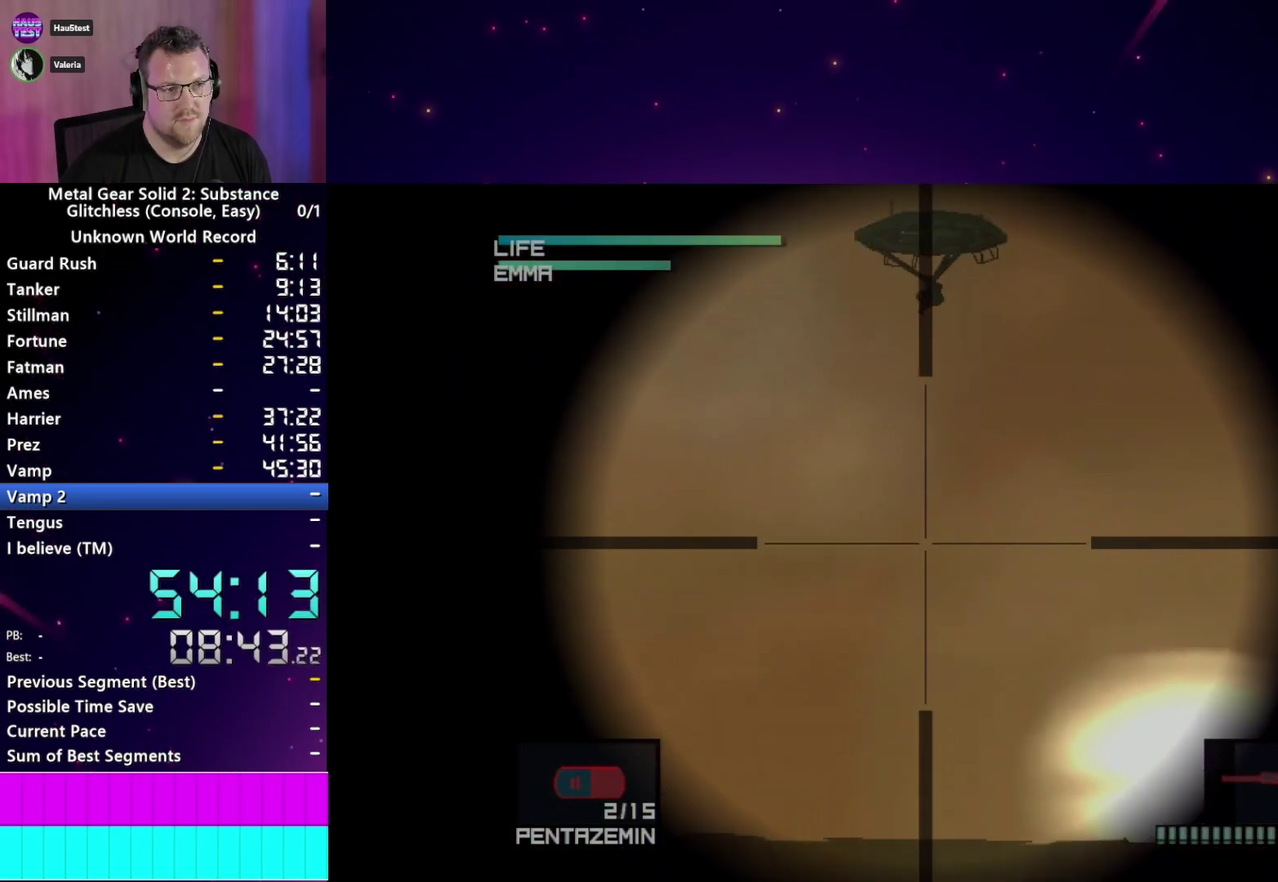
{"buttons": [], "left_stick": "center", "right_stick": "center", "events": [[200, "left_stick", "up-left"], [267, "left_stick", "center"], [383, "SQUARE", "down"], [450, "SQUARE", "up"]]}
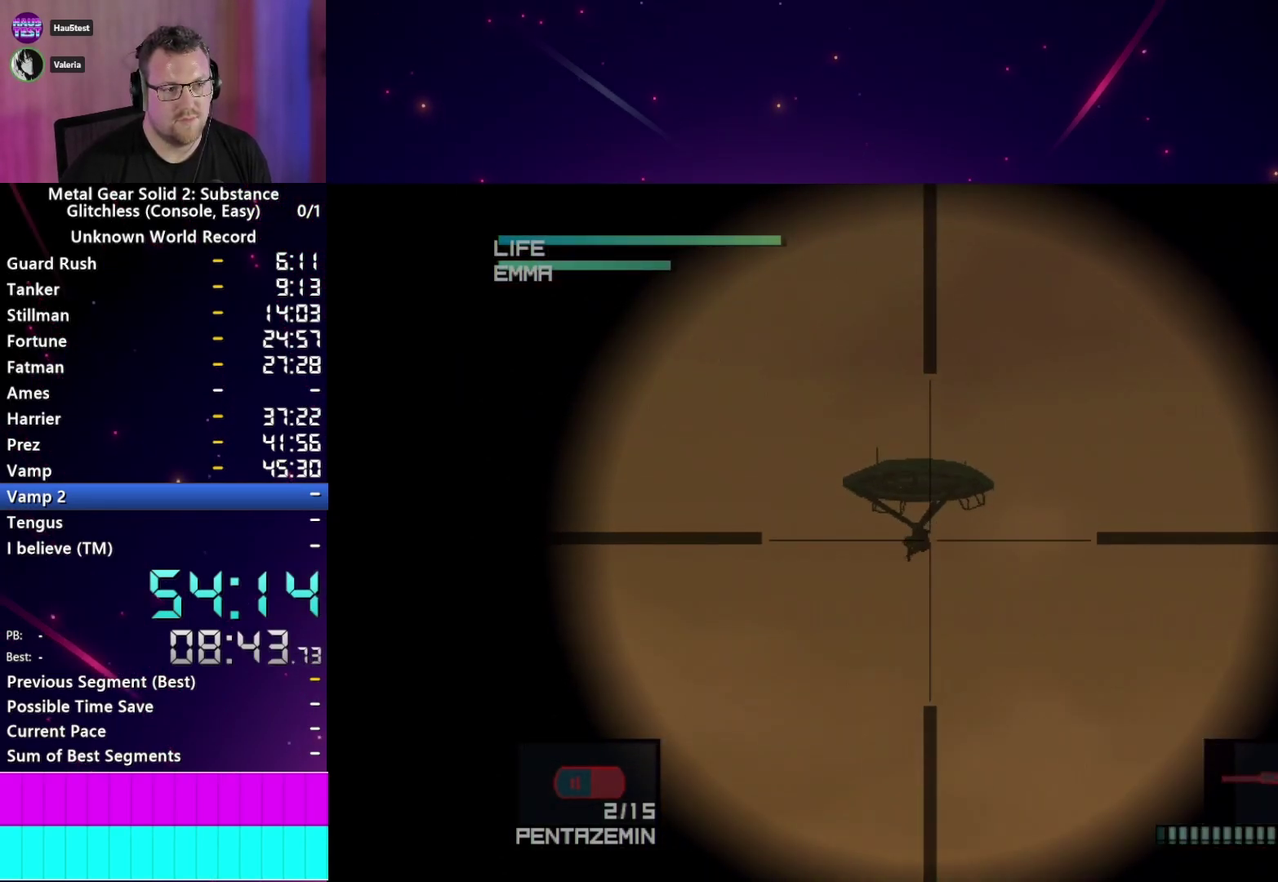
{"buttons": [], "left_stick": "center", "right_stick": "center", "events": [[50, "SQUARE", "down"], [117, "SQUARE", "up"], [233, "left_stick", "down"], [283, "left_stick", "center"]]}
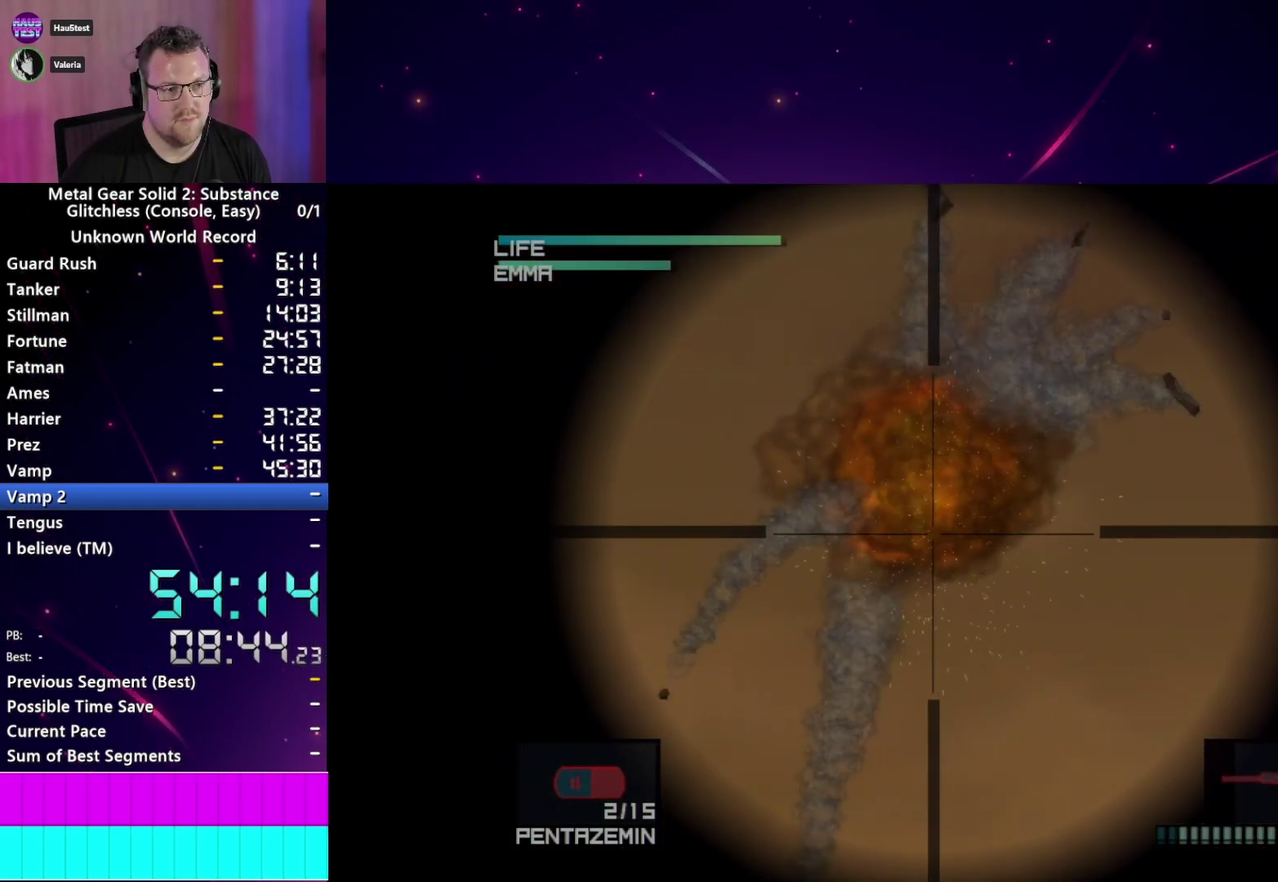
{"buttons": ["R1"], "left_stick": "left", "right_stick": "center", "events": [[17, "R2", "down"], [100, "R2", "up"], [217, "R1", "down"], [500, "left_stick", "left"]]}
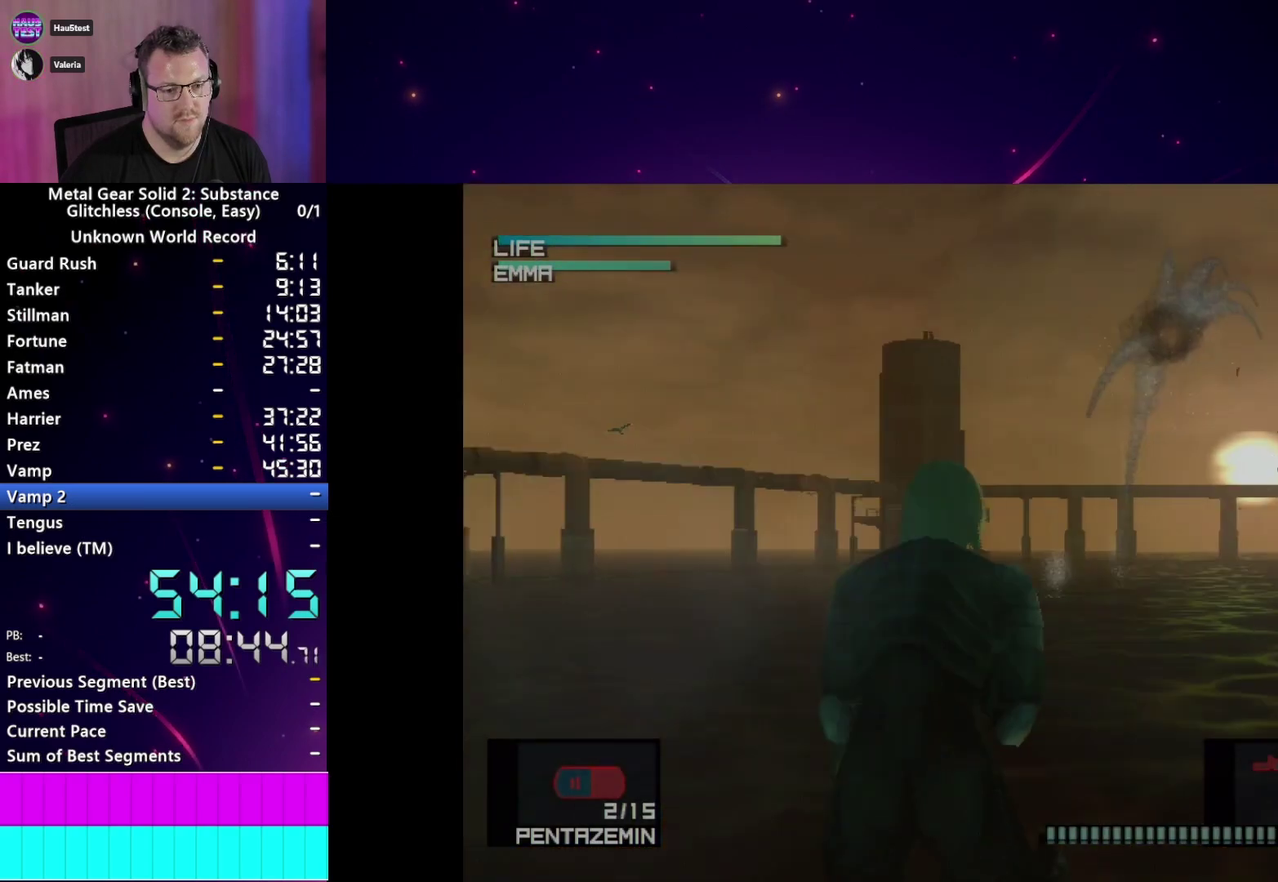
{"buttons": ["R1"], "left_stick": "center", "right_stick": "center", "events": [[217, "left_stick", "center"]]}
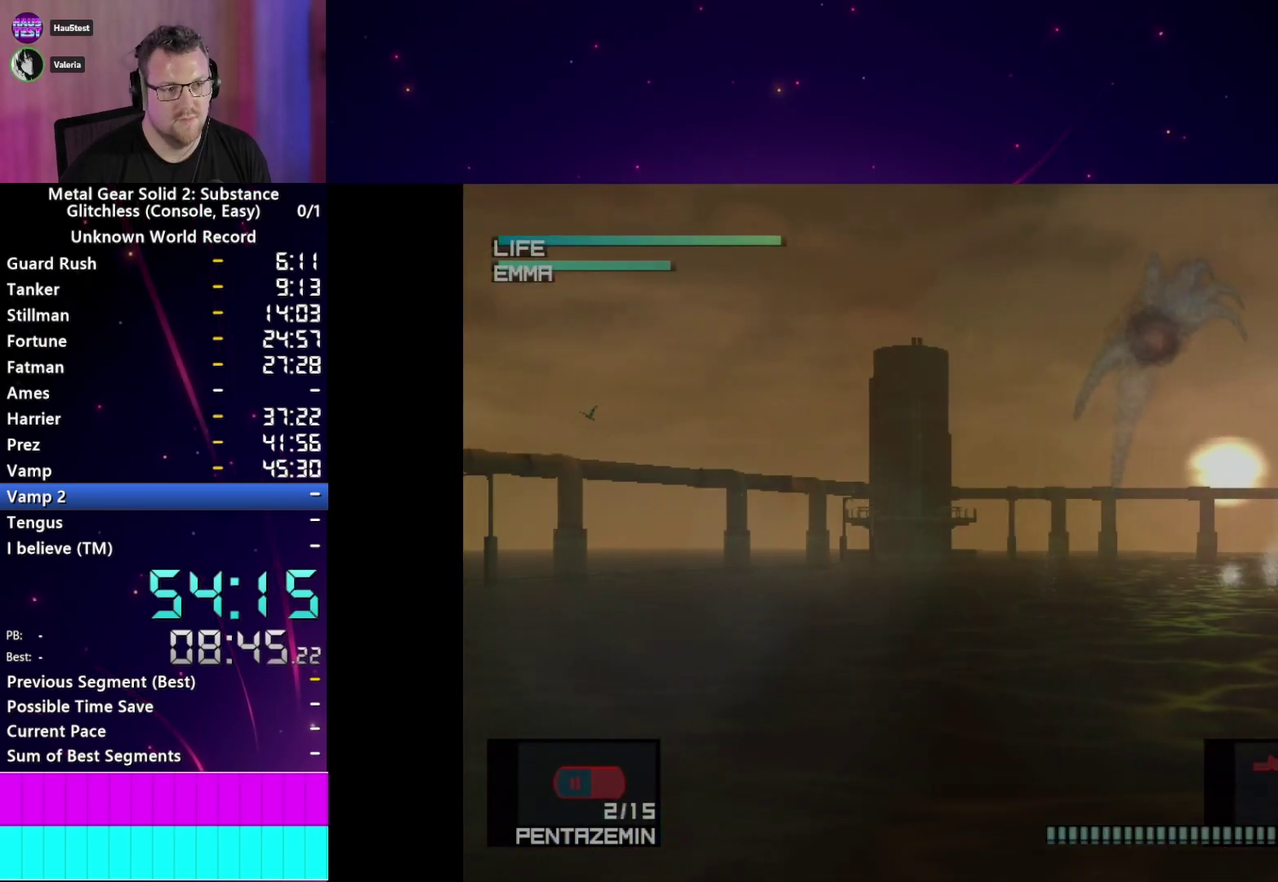
{"buttons": ["R1"], "left_stick": "center", "right_stick": "center", "events": [[117, "left_stick", "left"], [267, "left_stick", "center"]]}
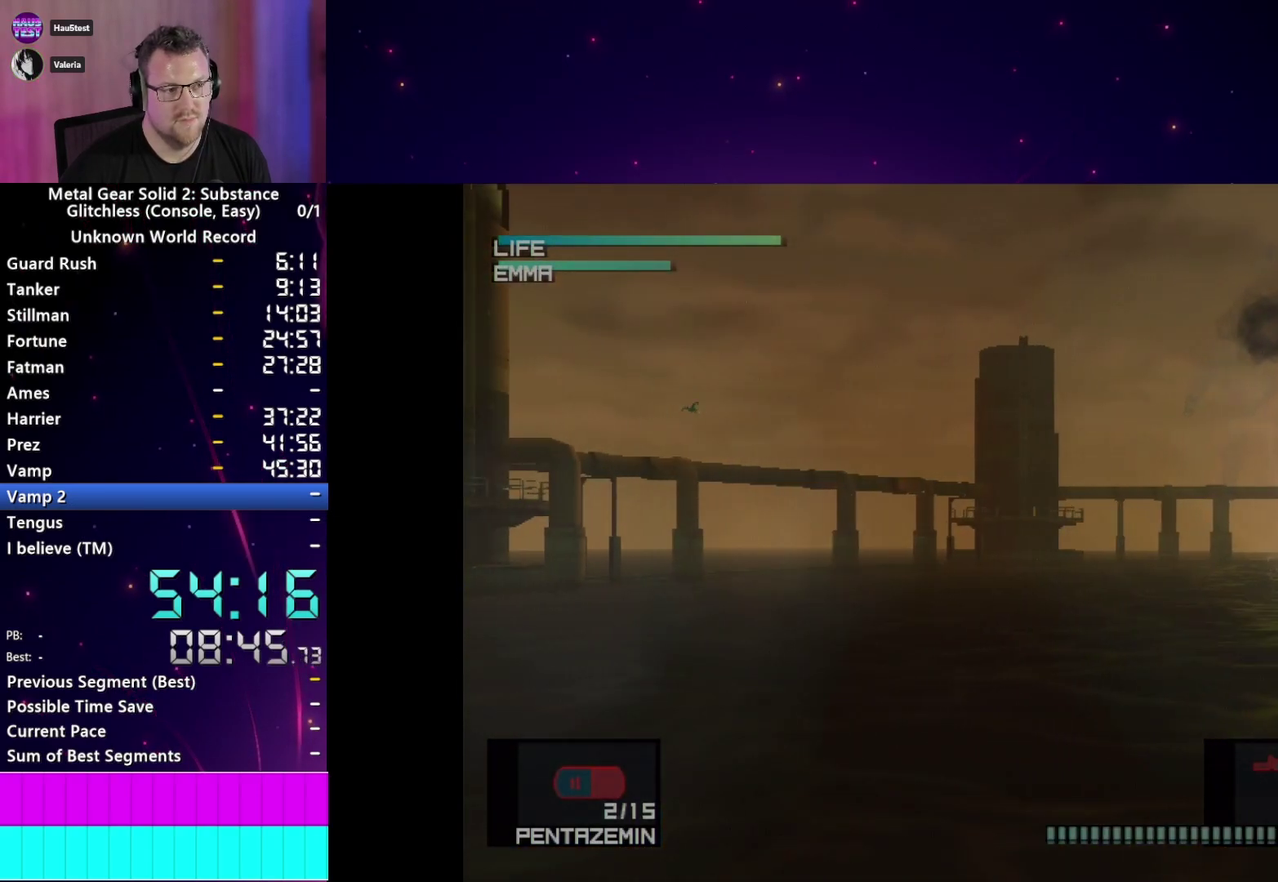
{"buttons": ["R1"], "left_stick": "center", "right_stick": "center", "events": []}
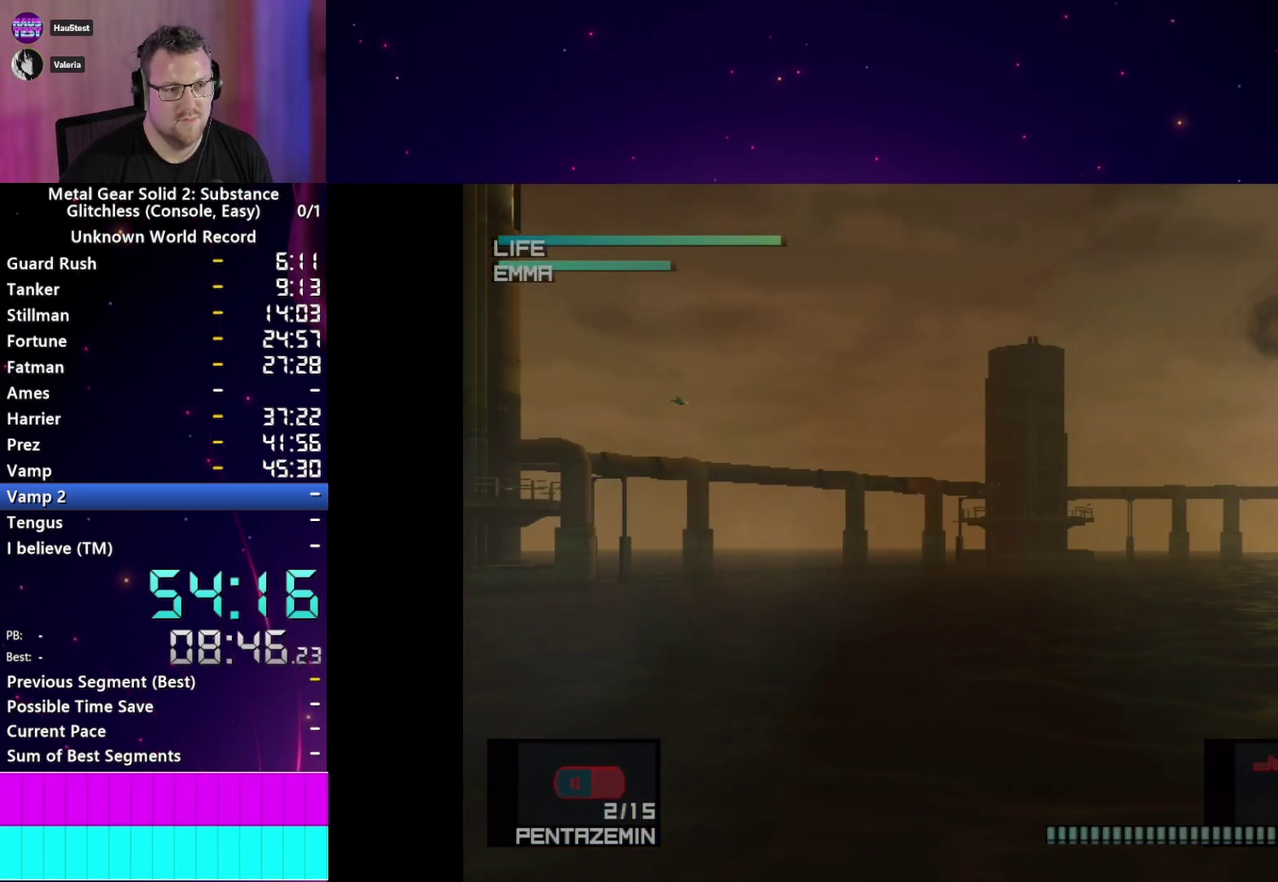
{"buttons": ["R1"], "left_stick": "center", "right_stick": "center"}
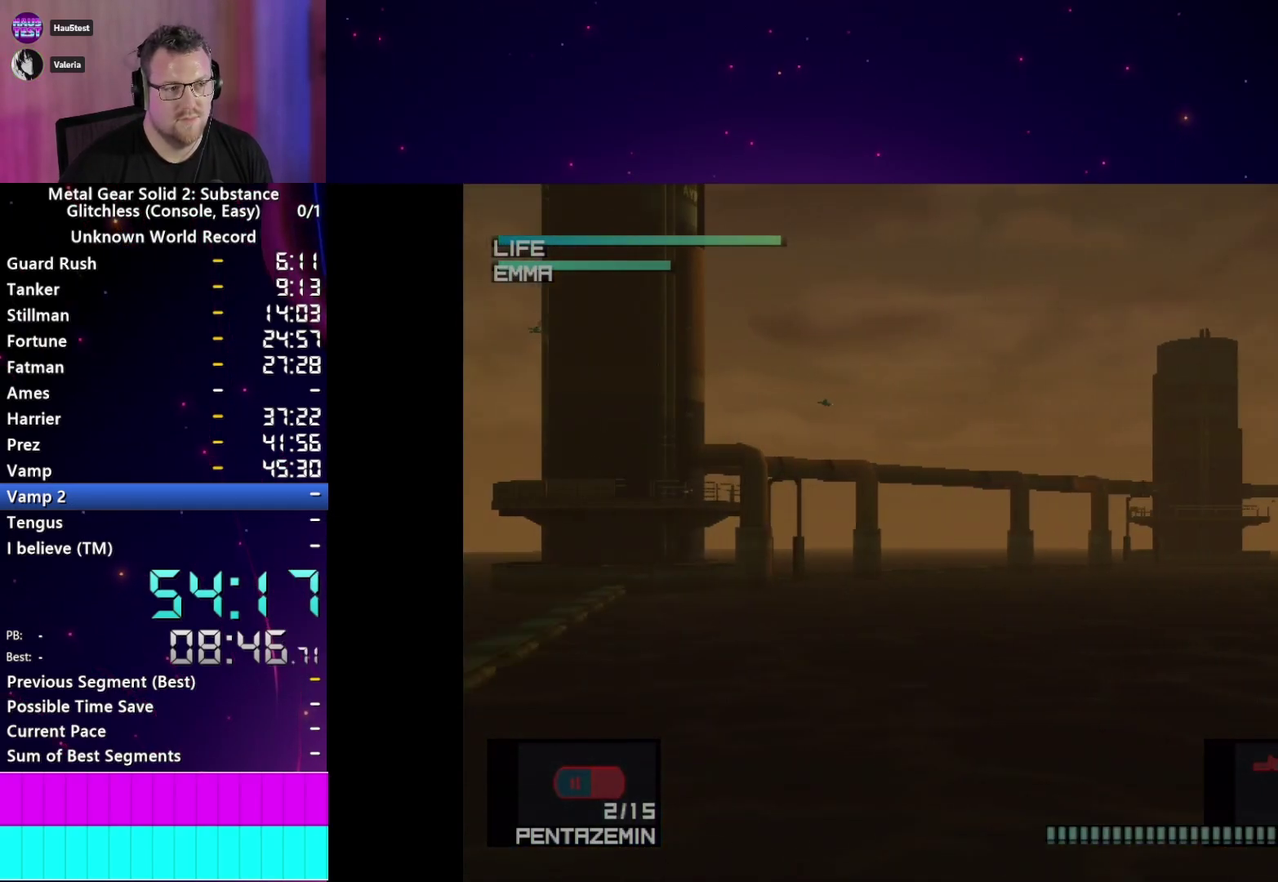
{"buttons": ["R1"], "left_stick": "center", "right_stick": "center", "events": []}
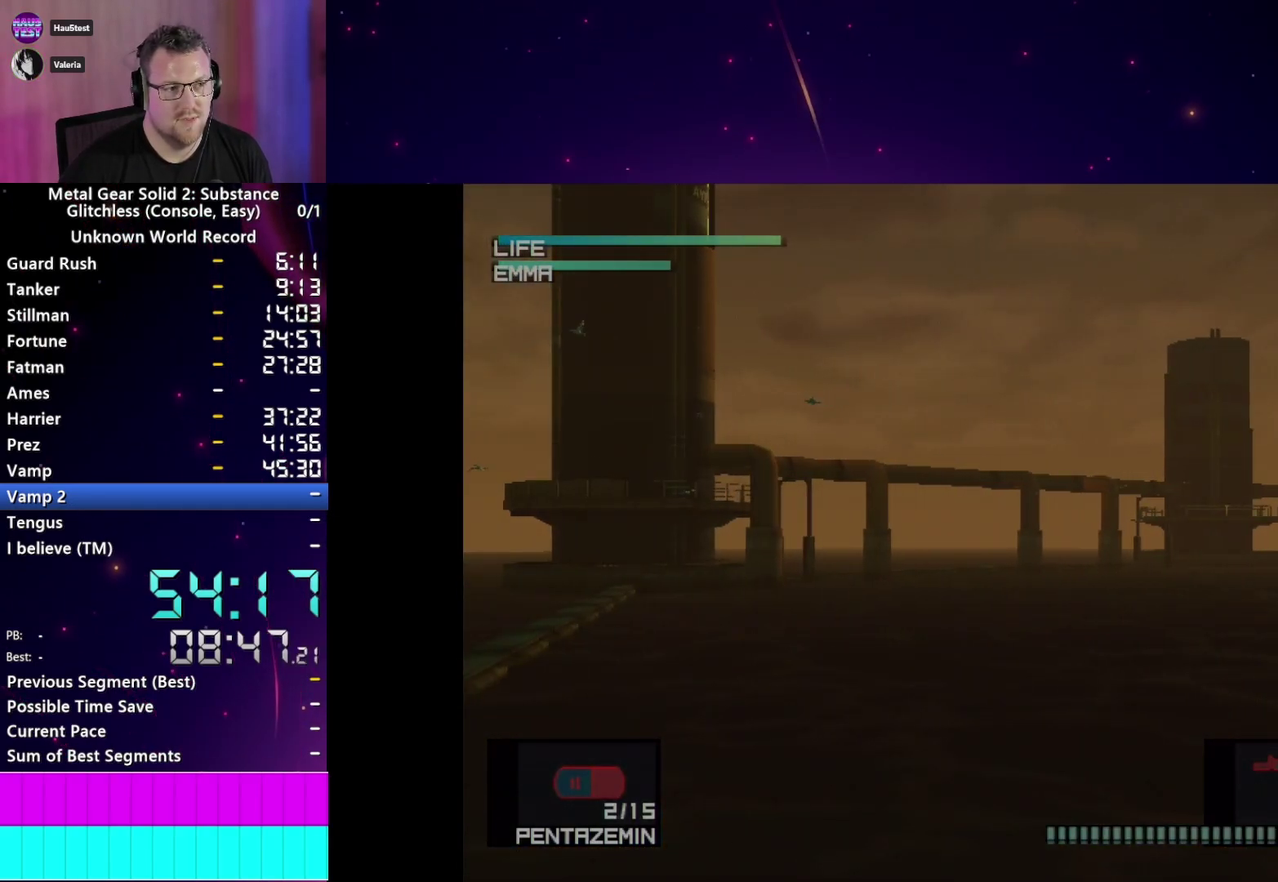
{"buttons": ["R1"], "left_stick": "center", "right_stick": "center"}